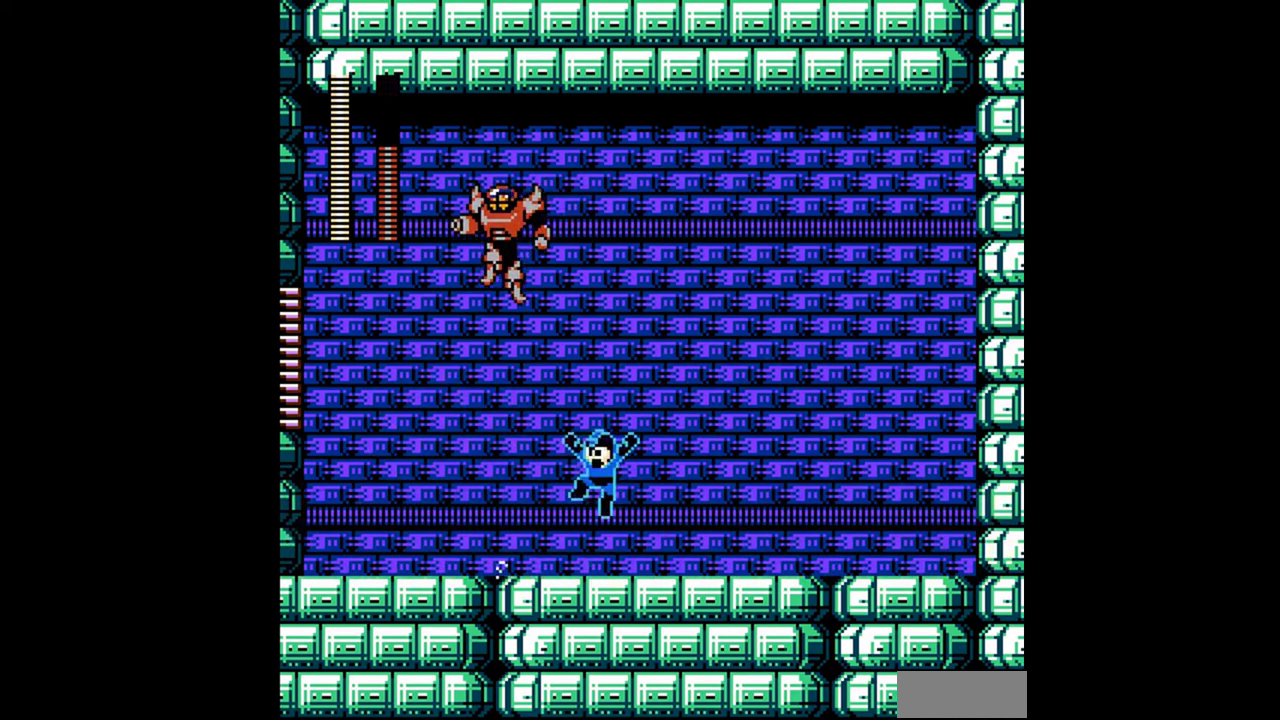
Gameplay with a controller (Nintendo layout); each line is a JSON object with the inputs held at the frame after it. "events" lists button and stick changes between this image and that frame as [ms after this image, input, new state], when the widget could be followed in between. Not read: L3 R3 SELECT.
{"buttons": ["B"], "events": [[67, "DPAD_LEFT", "up"], [133, "B", "up"], [200, "A", "up"], [233, "B", "down"], [300, "DPAD_RIGHT", "down"], [433, "DPAD_RIGHT", "up"]]}
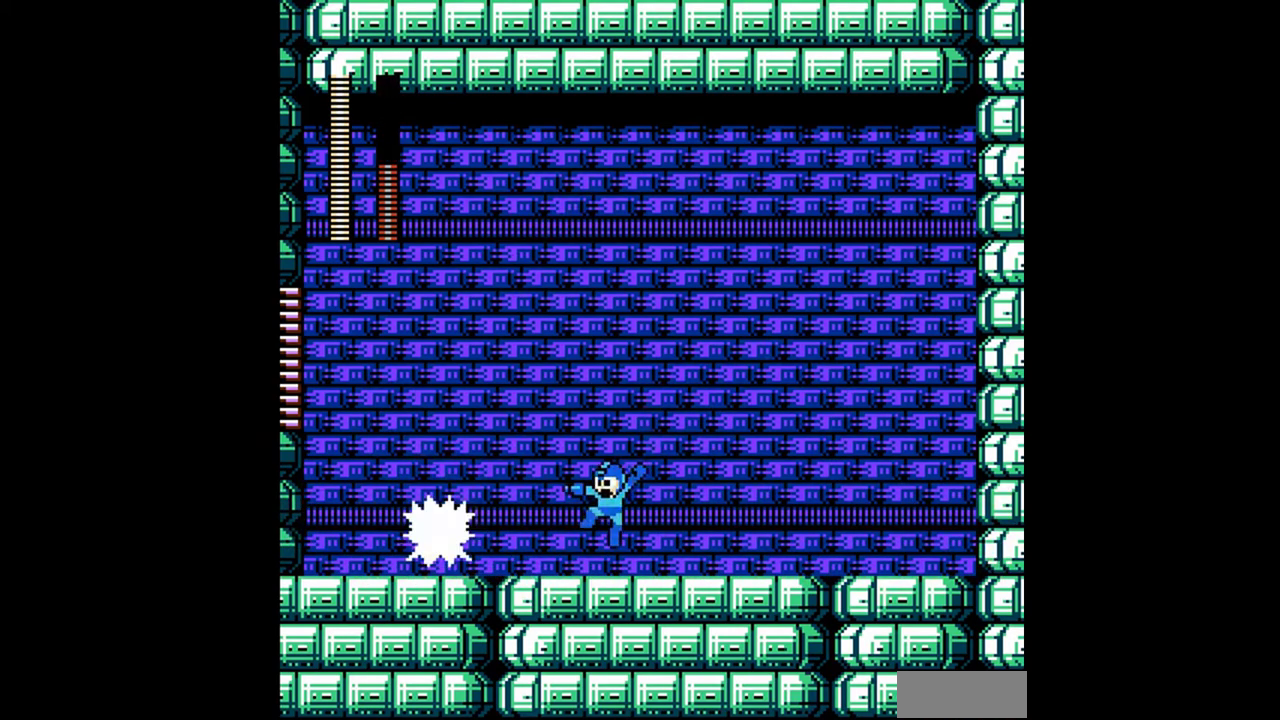
{"buttons": ["A", "B", "DPAD_LEFT"], "events": [[67, "DPAD_LEFT", "down"], [233, "A", "down"], [267, "DPAD_LEFT", "up"], [500, "DPAD_LEFT", "down"]]}
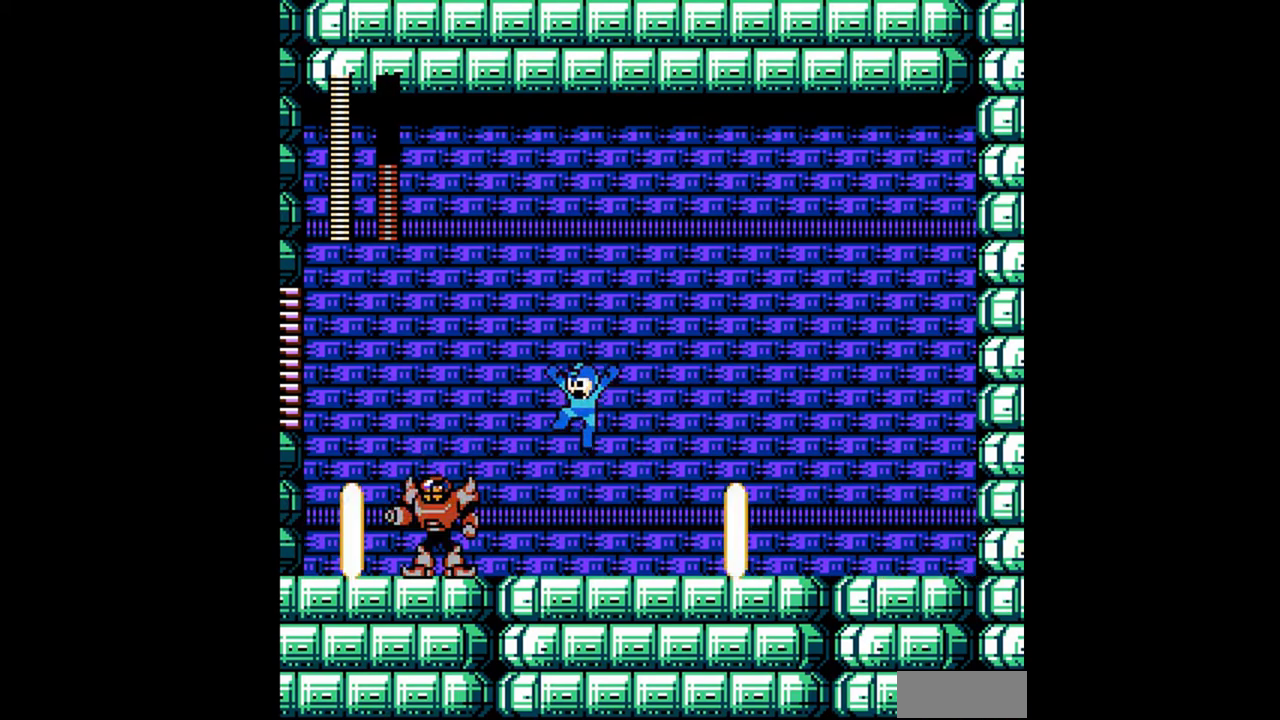
{"buttons": ["B", "DPAD_LEFT"], "events": [[33, "DPAD_LEFT", "up"], [233, "A", "up"], [233, "DPAD_RIGHT", "down"], [333, "DPAD_LEFT", "down"], [333, "DPAD_RIGHT", "up"]]}
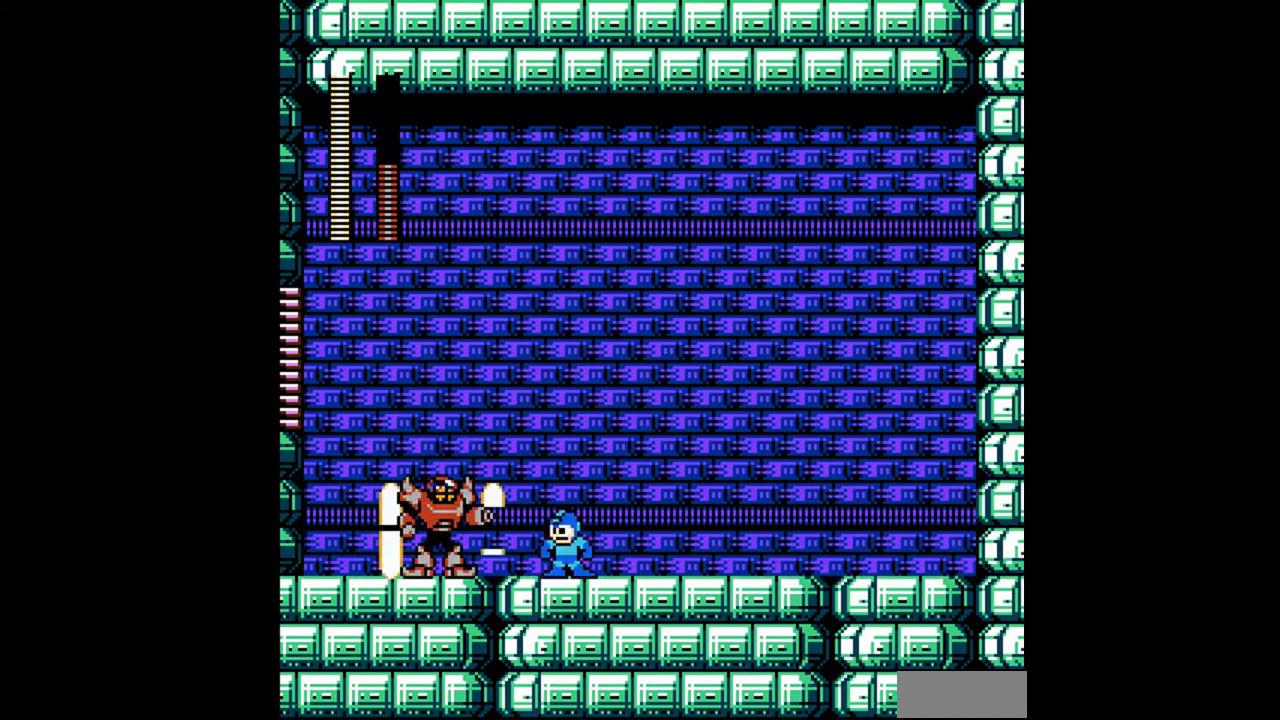
{"buttons": ["B", "DPAD_RIGHT"], "events": [[33, "DPAD_LEFT", "up"], [267, "A", "down"], [267, "DPAD_RIGHT", "down"], [433, "A", "up"], [433, "DPAD_LEFT", "down"], [433, "DPAD_RIGHT", "up"], [500, "DPAD_LEFT", "up"], [500, "DPAD_RIGHT", "down"]]}
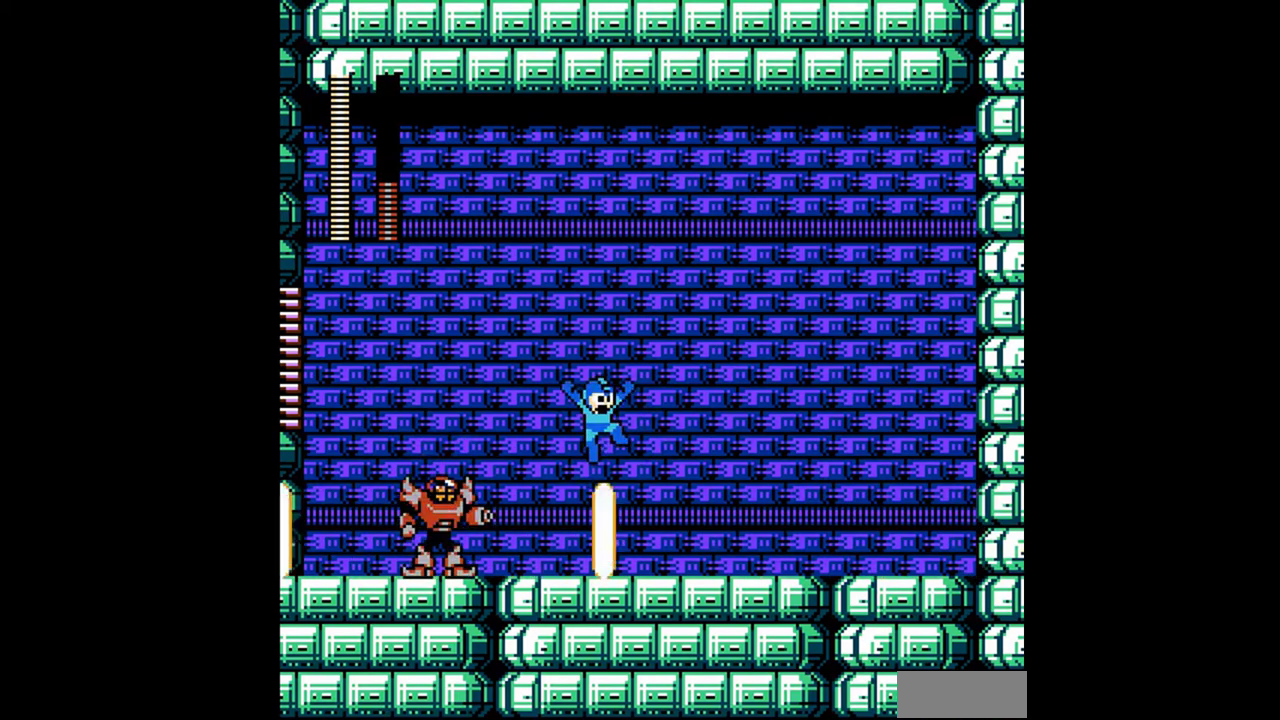
{"buttons": ["B", "DPAD_LEFT"], "events": [[67, "DPAD_LEFT", "down"], [67, "DPAD_RIGHT", "up"], [167, "DPAD_LEFT", "up"], [300, "DPAD_LEFT", "down"]]}
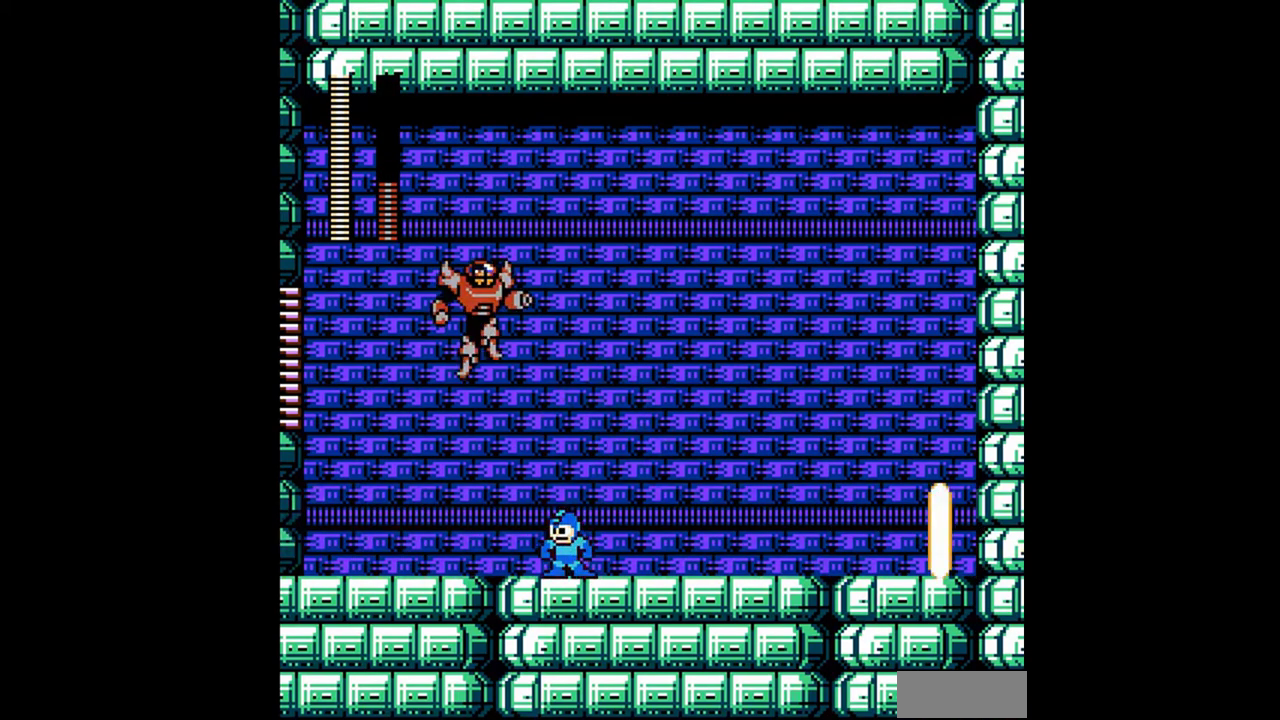
{"buttons": ["A", "B", "DPAD_RIGHT"], "events": [[500, "A", "down"], [500, "DPAD_LEFT", "up"], [500, "DPAD_RIGHT", "down"]]}
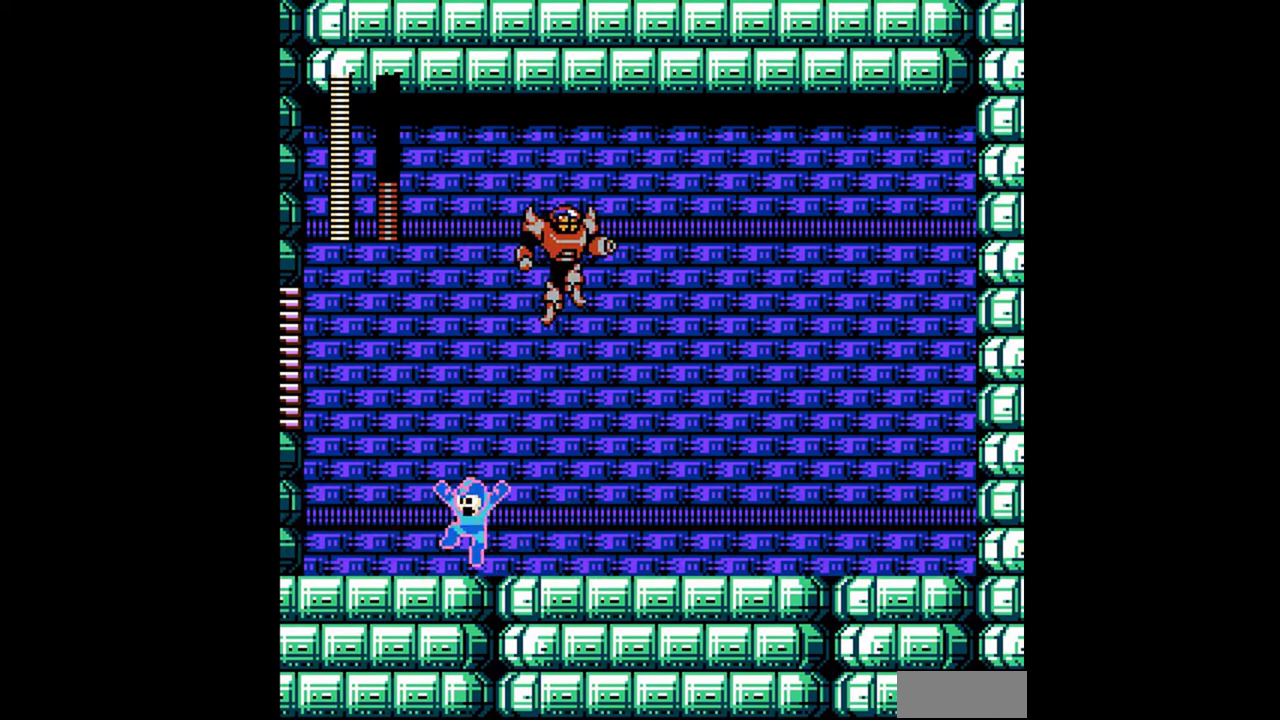
{"buttons": ["A", "B"], "events": [[67, "DPAD_RIGHT", "up"], [100, "A", "up"], [100, "B", "up"], [167, "B", "down"], [500, "A", "down"]]}
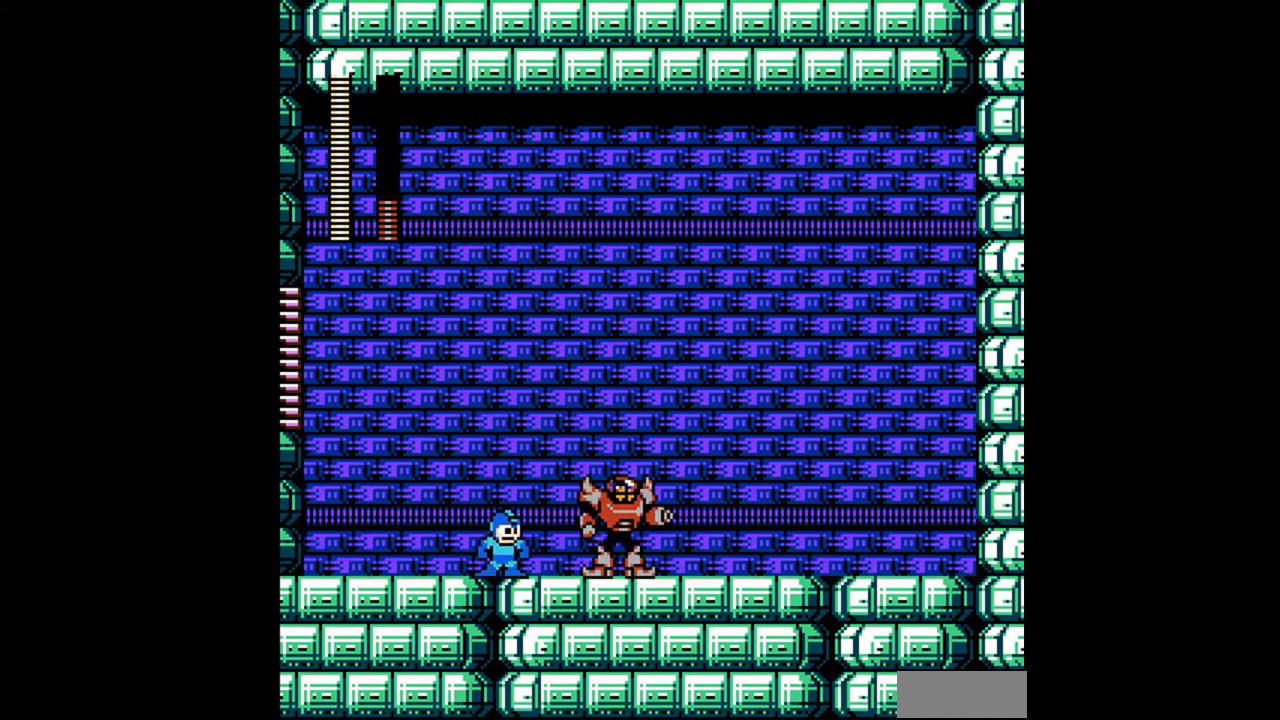
{"buttons": ["B", "DPAD_RIGHT"], "events": [[33, "DPAD_LEFT", "down"], [333, "A", "up"], [400, "DPAD_LEFT", "up"], [400, "DPAD_RIGHT", "down"]]}
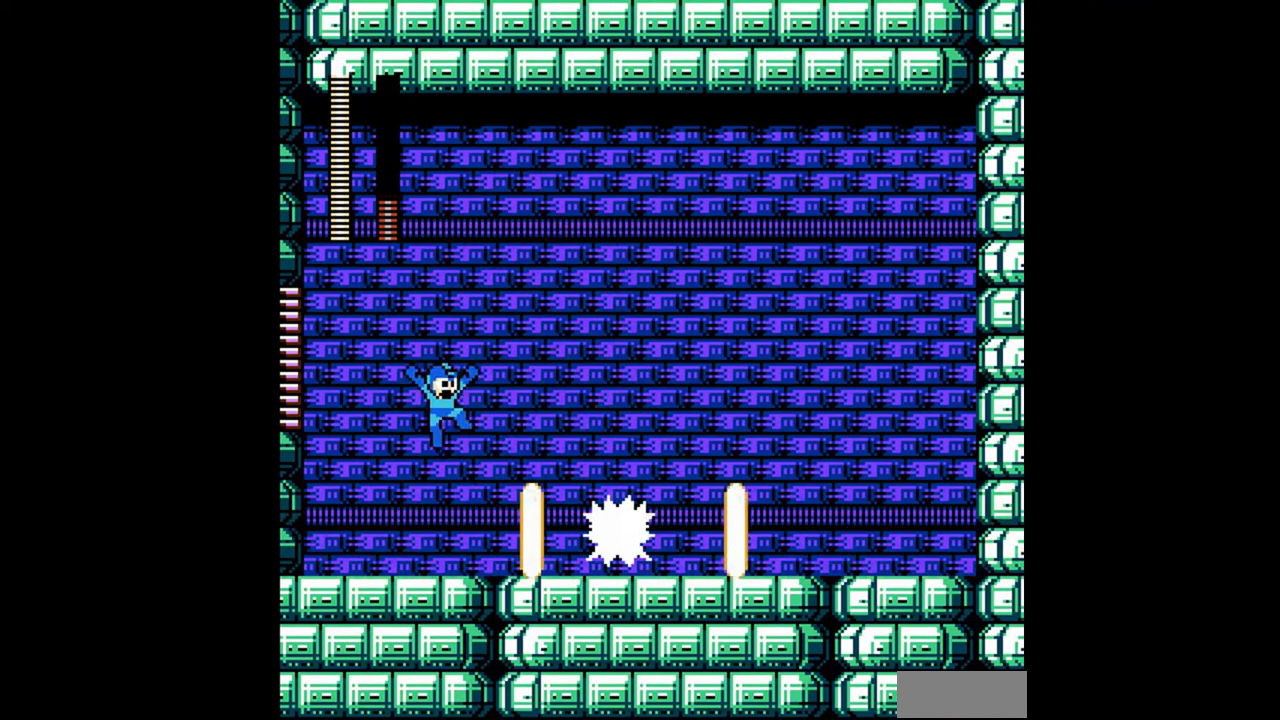
{"buttons": ["B", "DPAD_LEFT"], "events": [[133, "DPAD_RIGHT", "up"], [200, "DPAD_RIGHT", "down"], [500, "DPAD_LEFT", "down"], [500, "DPAD_RIGHT", "up"]]}
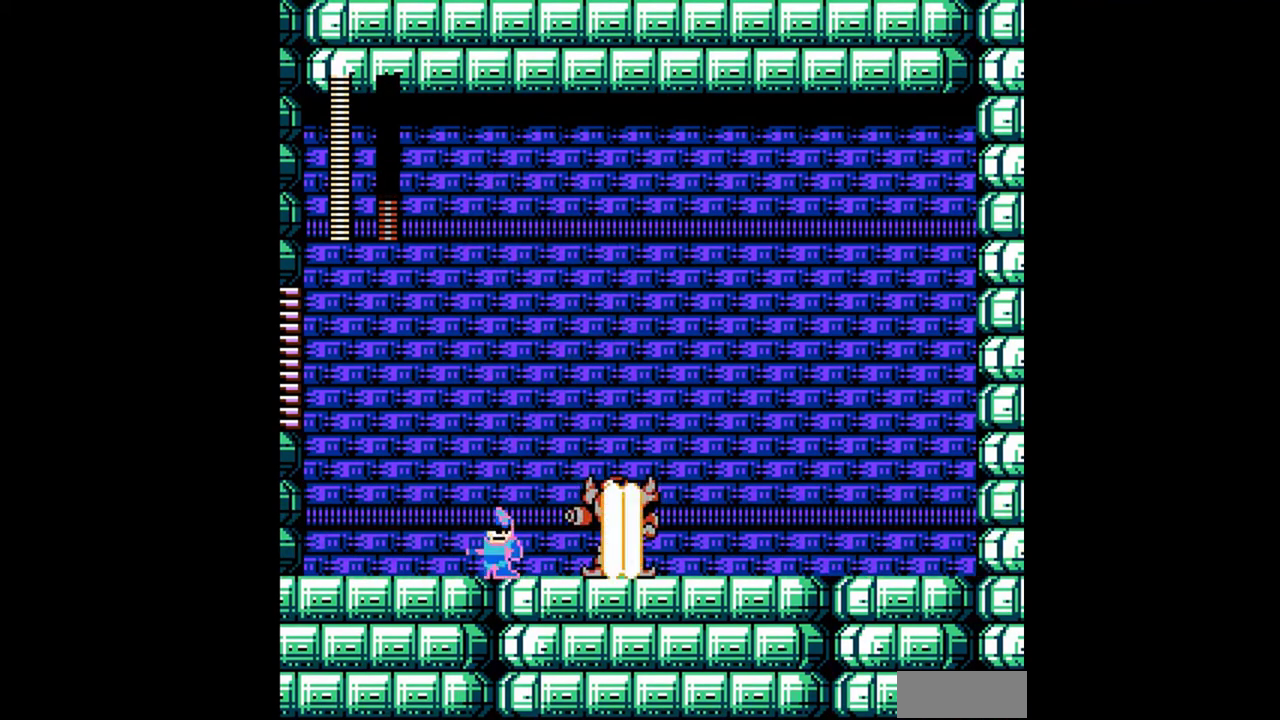
{"buttons": [], "events": [[67, "A", "down"], [100, "DPAD_LEFT", "up"], [167, "DPAD_RIGHT", "down"], [267, "A", "up"], [267, "DPAD_RIGHT", "up"], [467, "B", "up"]]}
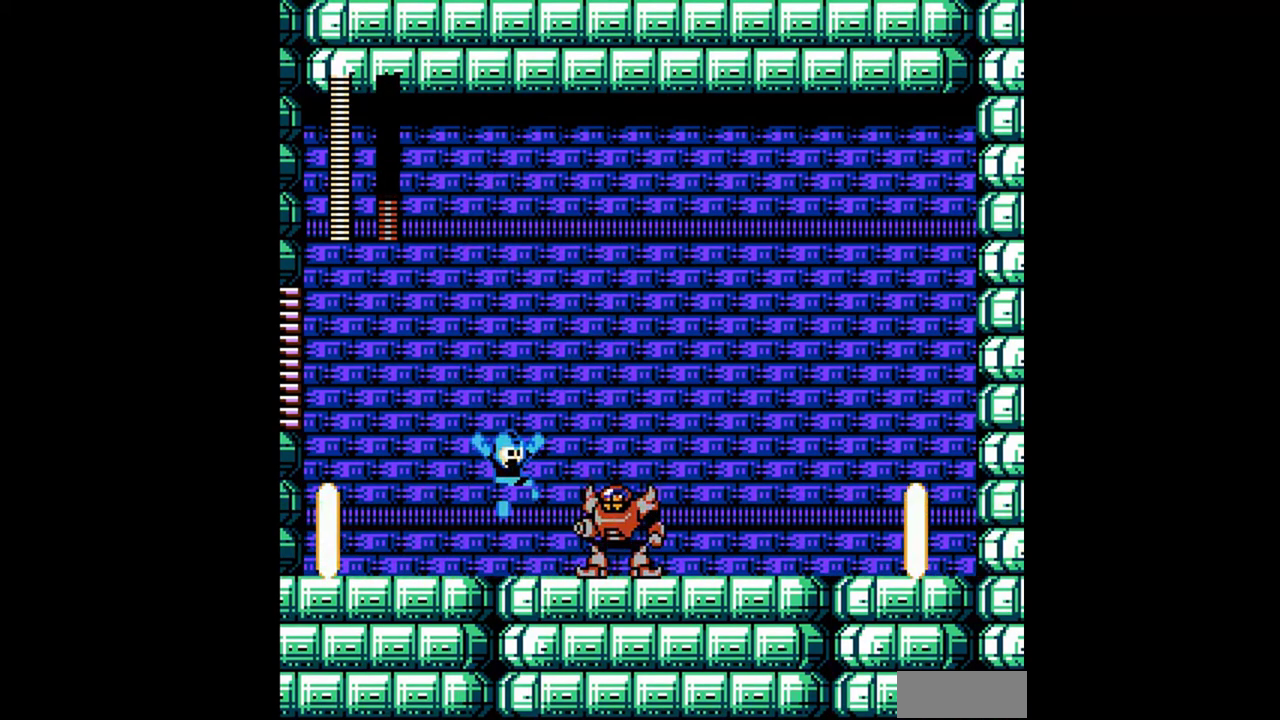
{"buttons": ["B", "DPAD_RIGHT"], "events": [[100, "B", "down"], [200, "DPAD_RIGHT", "down"], [233, "DPAD_DOWN", "down"], [400, "DPAD_DOWN", "up"]]}
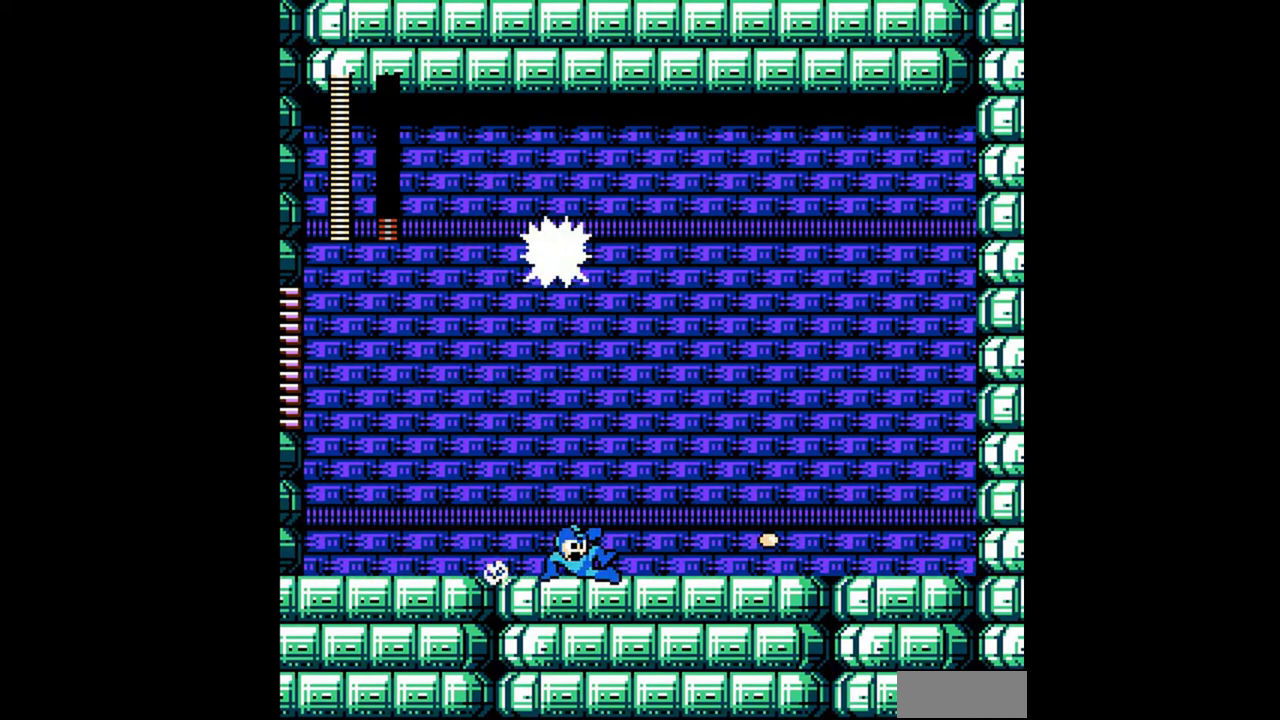
{"buttons": ["A", "B"], "events": [[100, "DPAD_LEFT", "down"], [100, "DPAD_RIGHT", "up"], [167, "DPAD_LEFT", "up"], [367, "DPAD_LEFT", "down"], [467, "DPAD_LEFT", "up"], [500, "A", "down"]]}
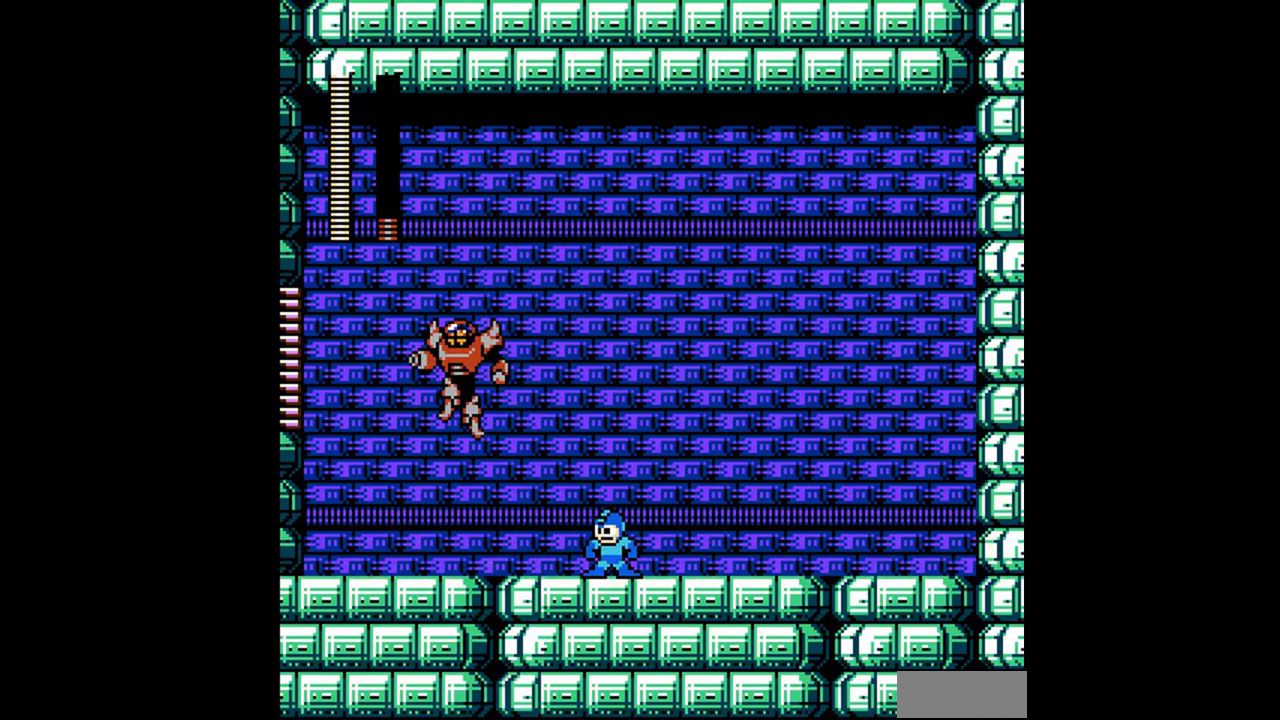
{"buttons": ["A", "B"], "events": [[167, "A", "up"], [200, "DPAD_LEFT", "down"], [367, "DPAD_LEFT", "up"], [433, "DPAD_LEFT", "down"], [500, "A", "down"], [500, "DPAD_LEFT", "up"]]}
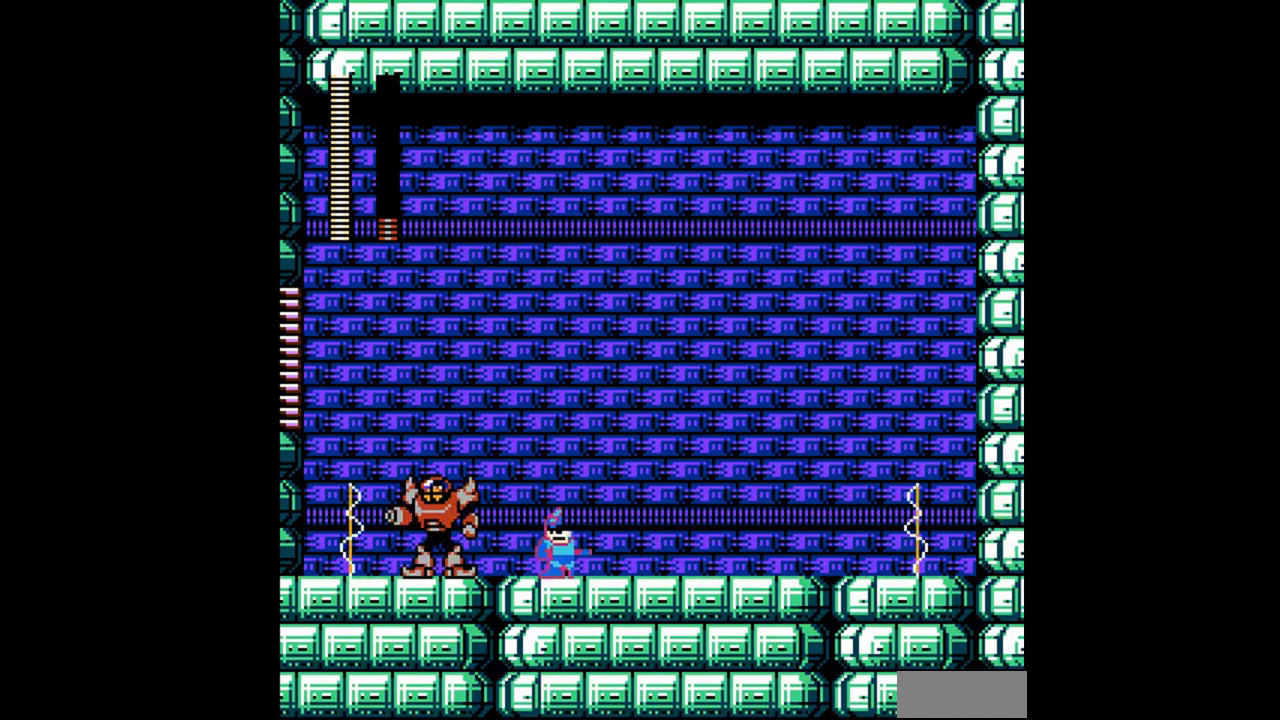
{"buttons": ["B", "DPAD_LEFT"], "events": [[33, "DPAD_RIGHT", "down"], [433, "DPAD_RIGHT", "up"], [467, "A", "up"], [467, "DPAD_LEFT", "down"]]}
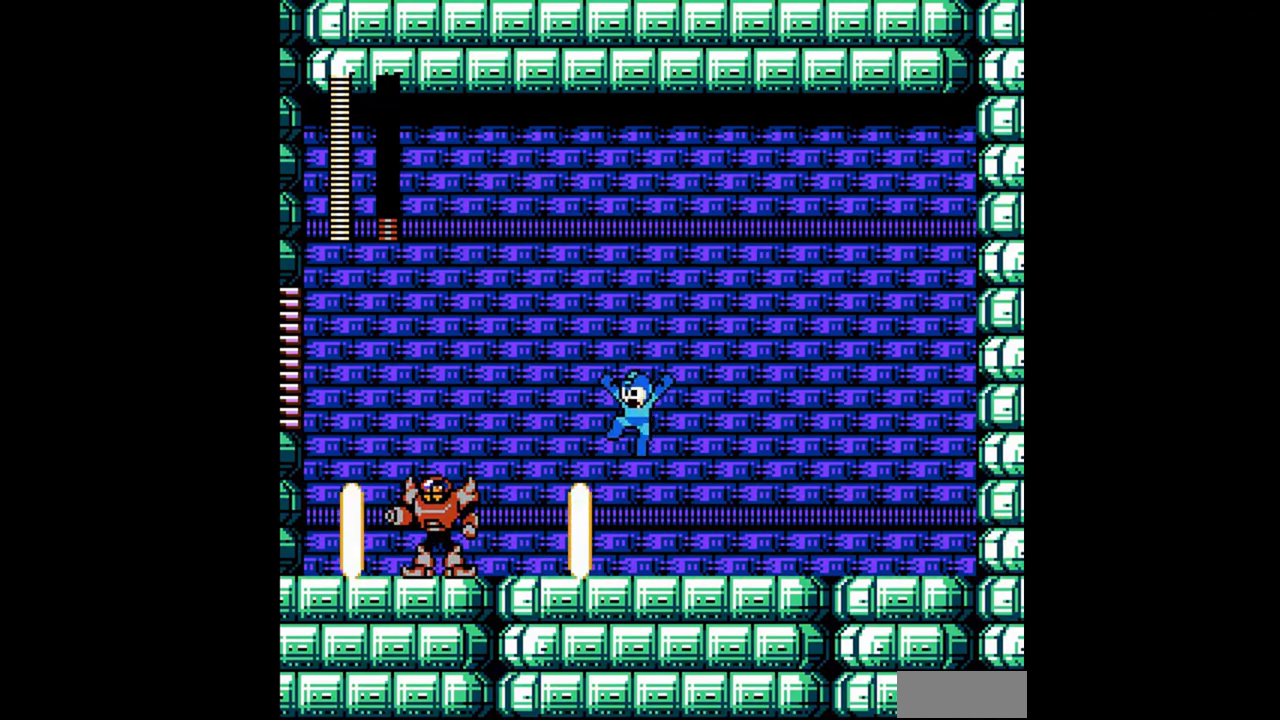
{"buttons": [], "events": [[400, "B", "up"], [400, "DPAD_LEFT", "up"]]}
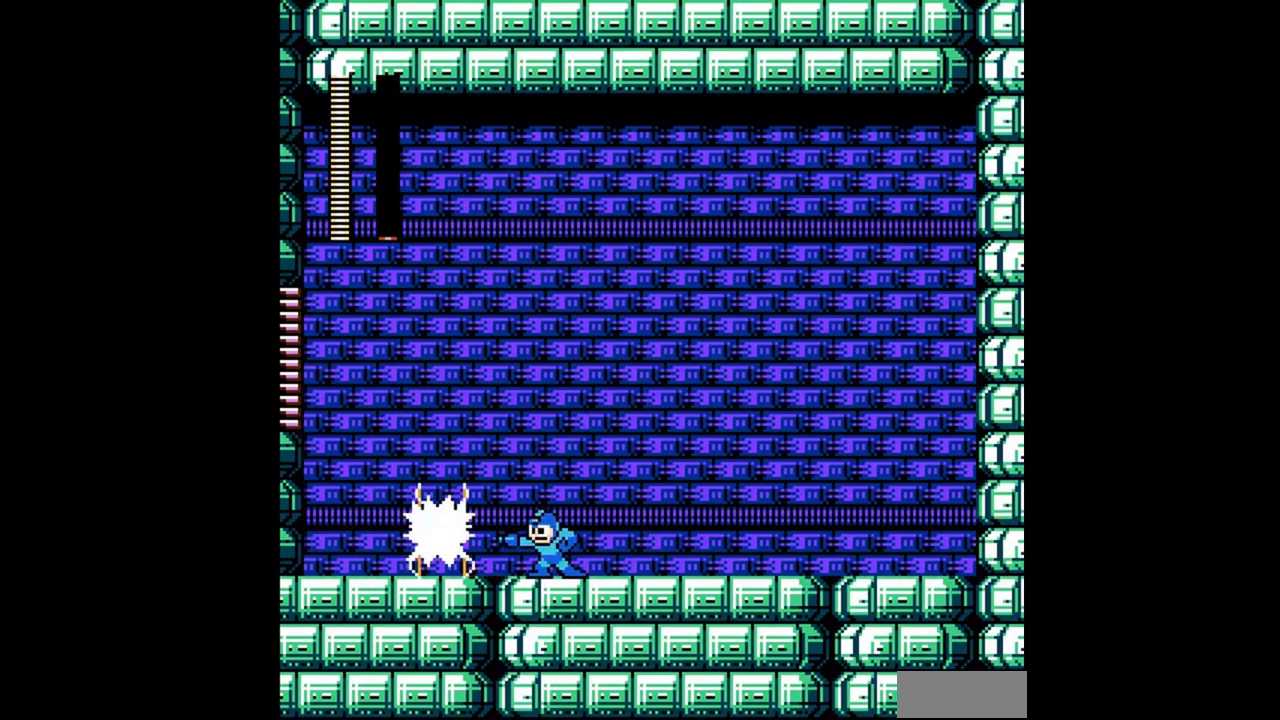
{"buttons": ["DPAD_LEFT"], "events": [[233, "DPAD_RIGHT", "down"], [267, "A", "down"], [367, "DPAD_LEFT", "down"], [367, "DPAD_RIGHT", "up"], [433, "A", "up"]]}
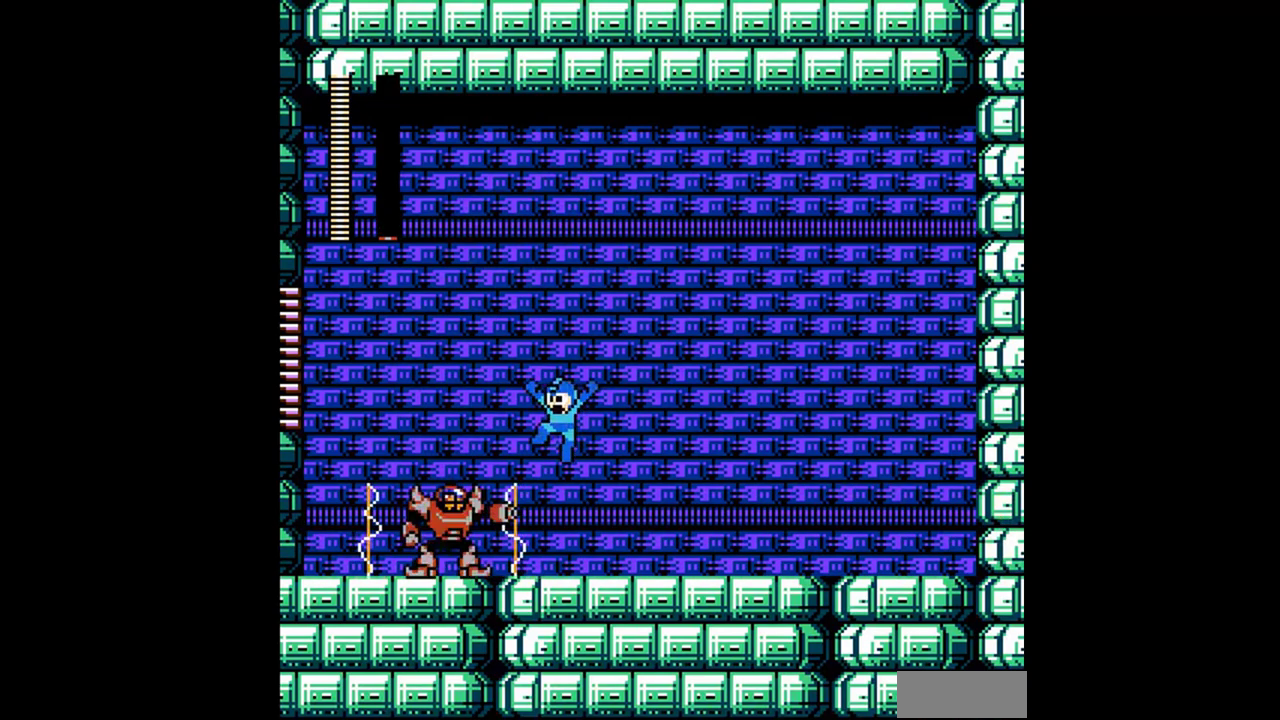
{"buttons": [], "events": [[33, "DPAD_LEFT", "up"], [167, "DPAD_LEFT", "down"], [333, "DPAD_LEFT", "up"]]}
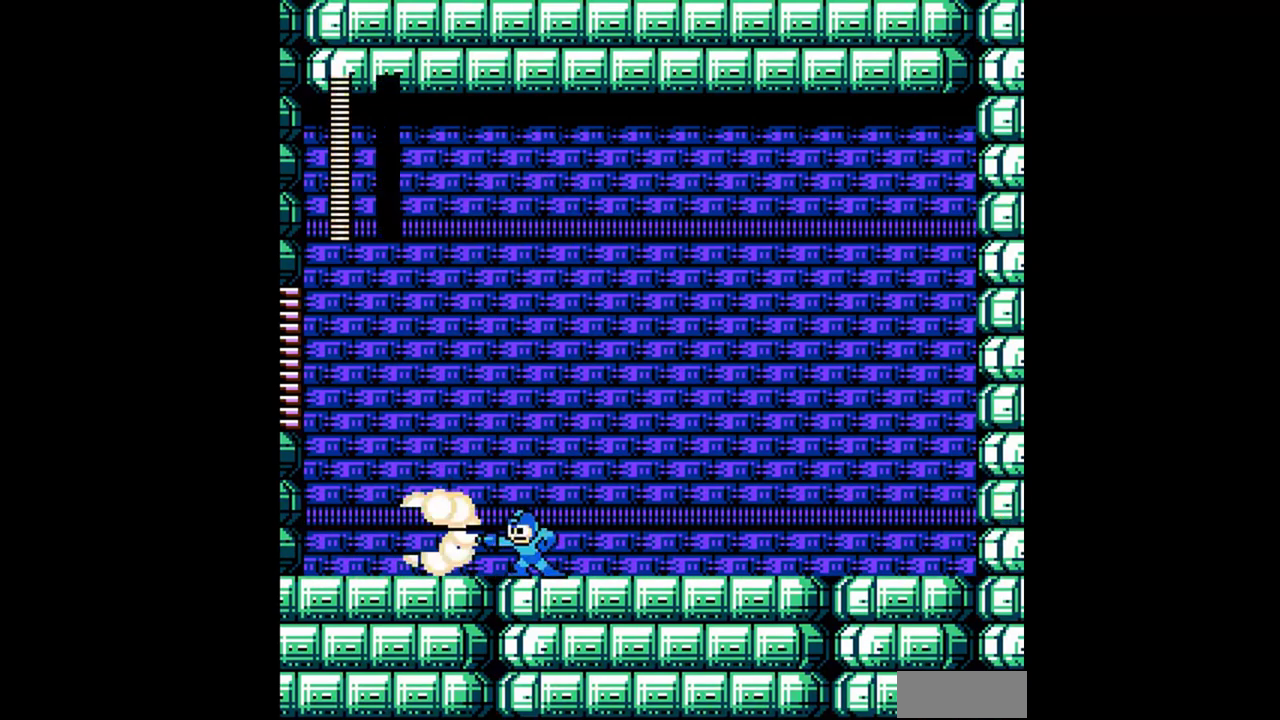
{"buttons": [], "events": [[67, "DPAD_RIGHT", "down"], [200, "DPAD_RIGHT", "up"]]}
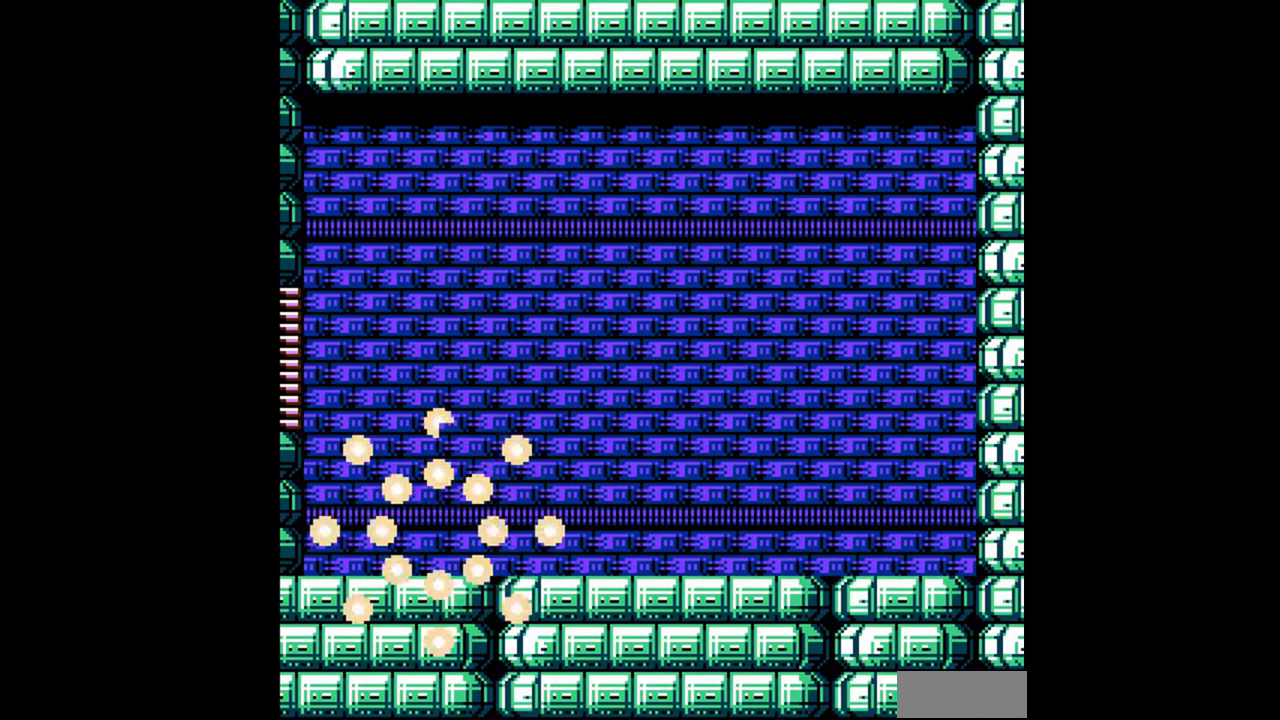
{"buttons": [], "events": []}
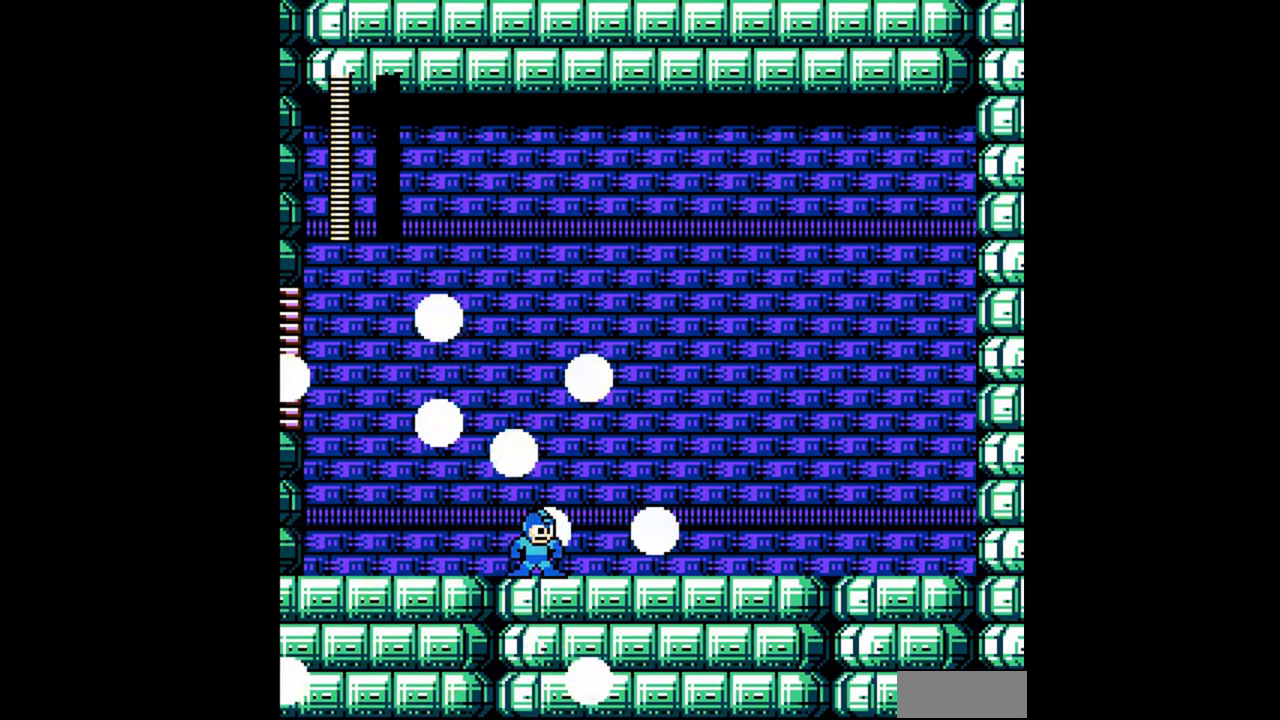
{"buttons": ["A", "DPAD_DOWN"], "events": [[300, "DPAD_DOWN", "down"], [367, "DPAD_RIGHT", "down"], [400, "A", "down"], [433, "DPAD_RIGHT", "up"]]}